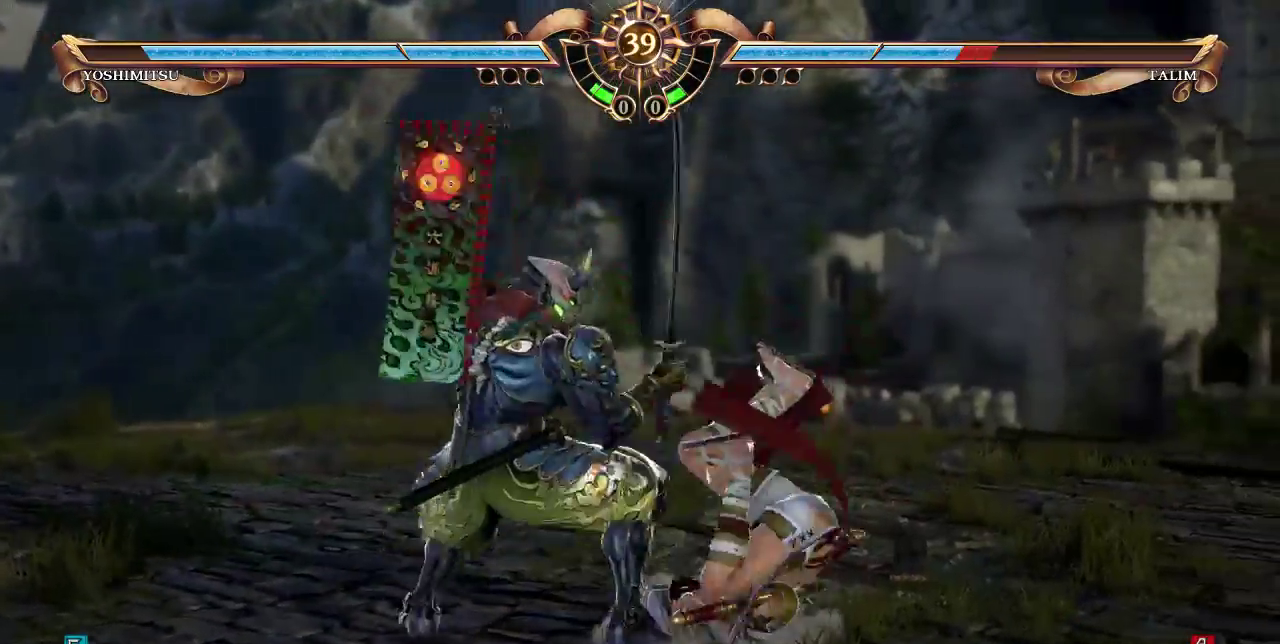
Gameplay with a controller (arcade stick); each line is a JSON object with the inputs held at the frame after it. "events" lists button and stick changes between this image and that frame as [ms after this image, input, new state], when the widget could be followed in between. Not read: DPAD_LEFT L3 R3 SELECT.
{"buttons": ["DPAD_UP"], "events": [[50, "DPAD_UP", "down"], [383, "DPAD_DOWN", "up"]]}
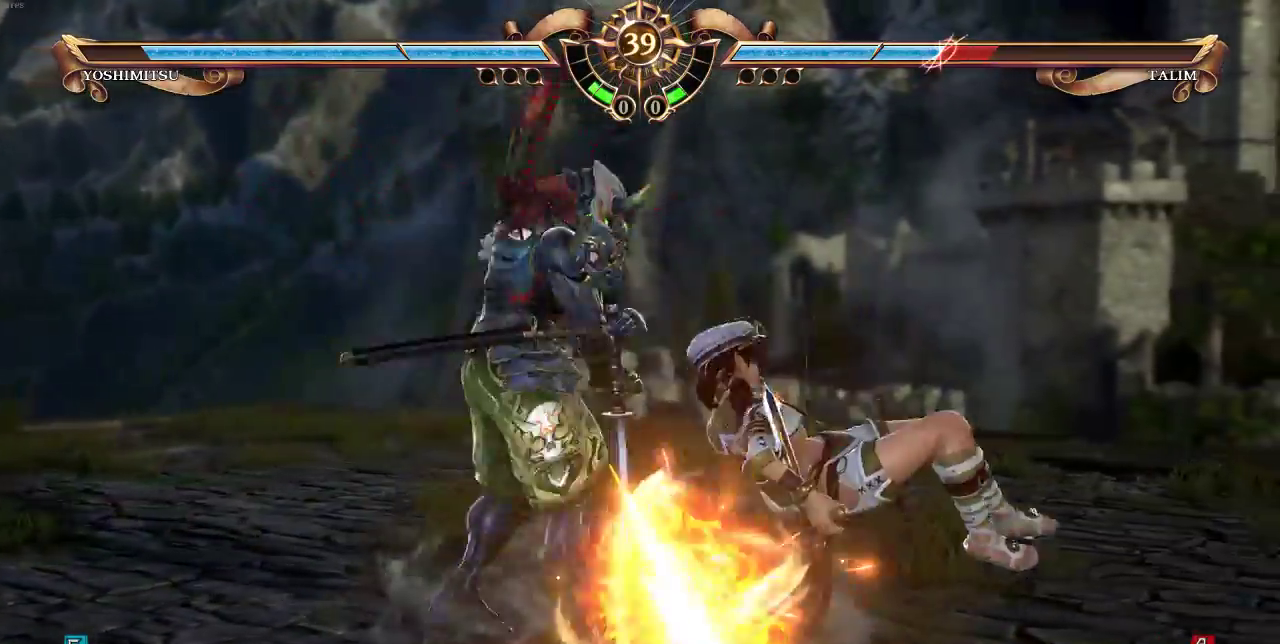
{"buttons": ["DPAD_UP"], "events": []}
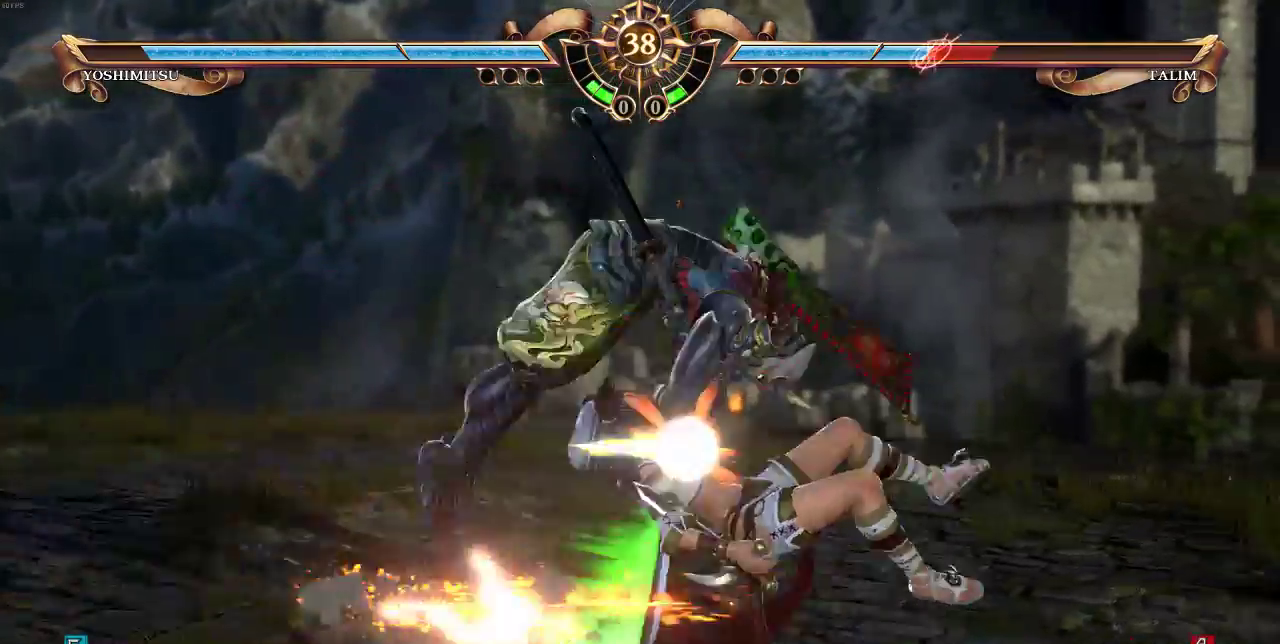
{"buttons": ["DPAD_UP"], "events": [[283, "DPAD_UP", "up"], [417, "DPAD_UP", "down"]]}
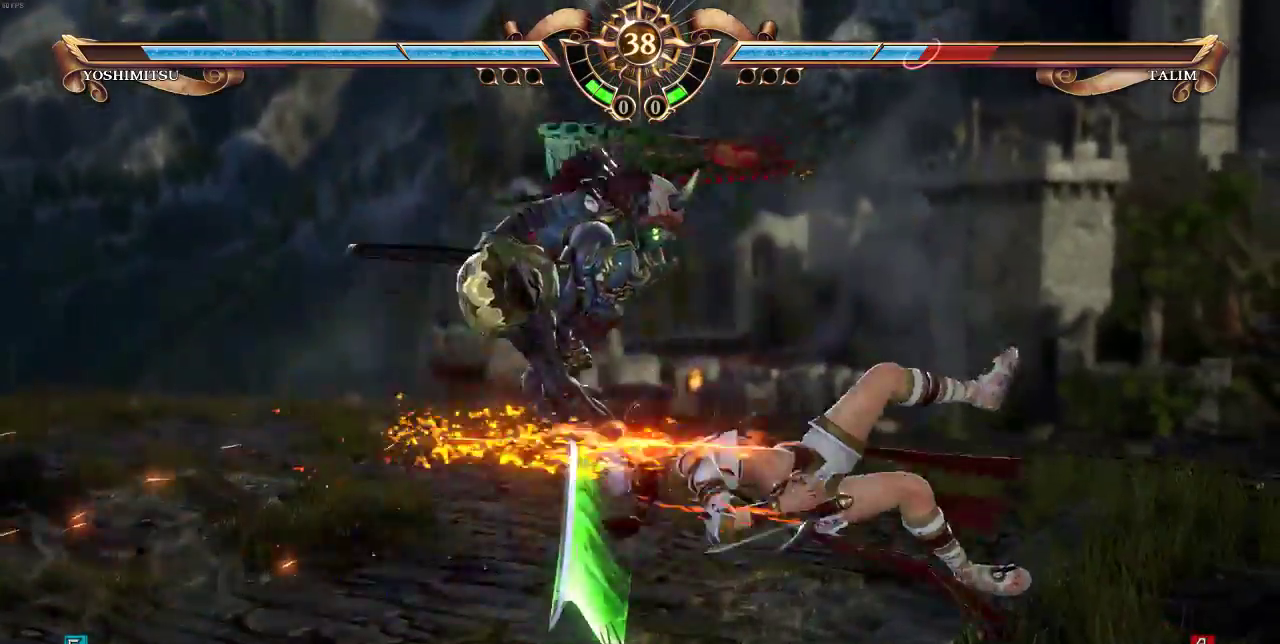
{"buttons": ["DPAD_UP"], "events": []}
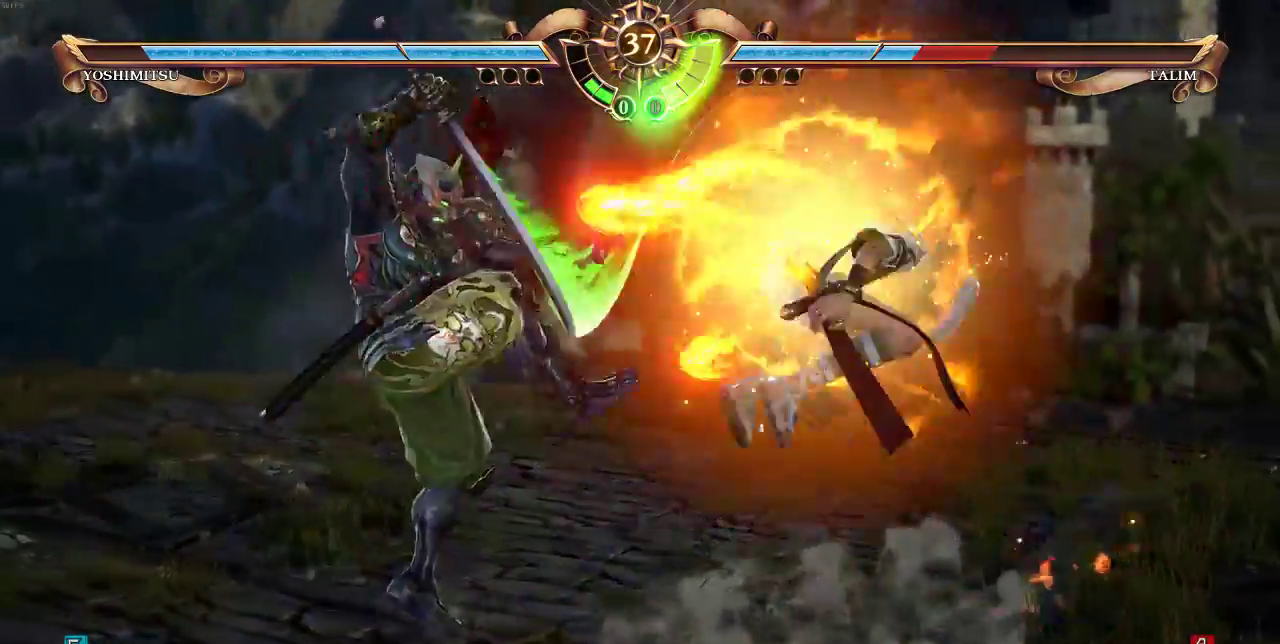
{"buttons": ["L1"], "events": [[283, "DPAD_UP", "up"], [317, "L1", "down"]]}
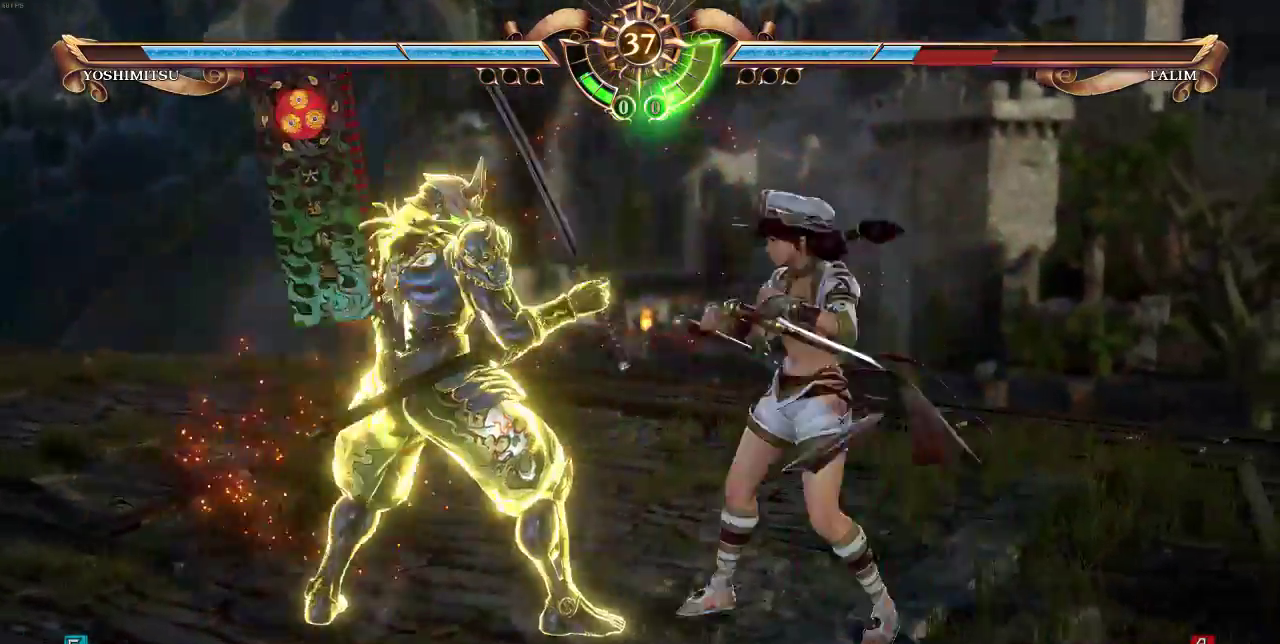
{"buttons": ["L1", "DPAD_RIGHT"], "events": [[450, "DPAD_RIGHT", "down"]]}
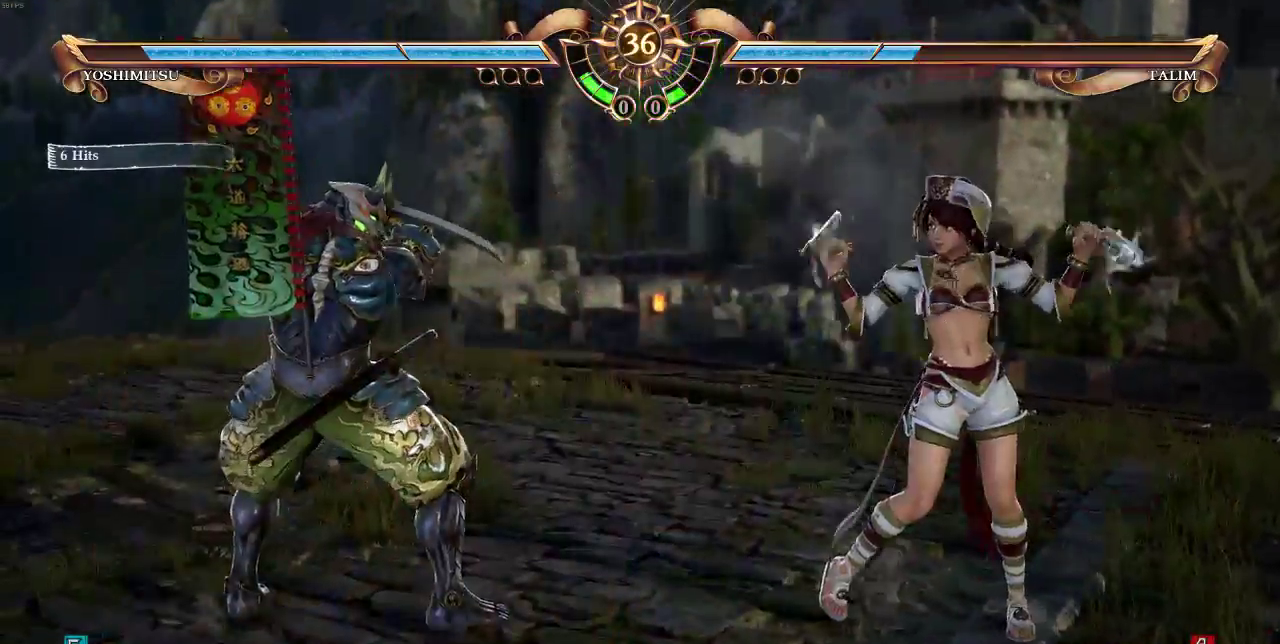
{"buttons": ["DPAD_UP"], "events": [[17, "L1", "up"], [117, "DPAD_RIGHT", "up"], [417, "DPAD_UP", "down"]]}
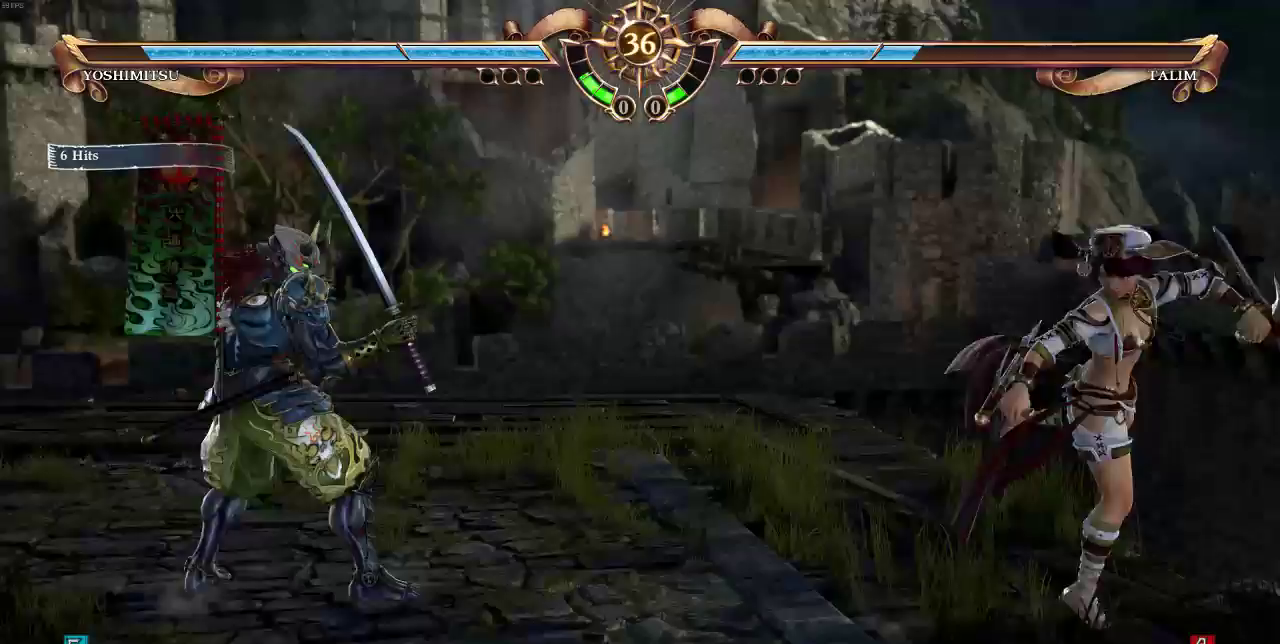
{"buttons": ["DPAD_DOWN"], "events": [[250, "DPAD_UP", "up"], [317, "DPAD_DOWN", "down"], [383, "DPAD_DOWN", "up"], [450, "DPAD_DOWN", "down"]]}
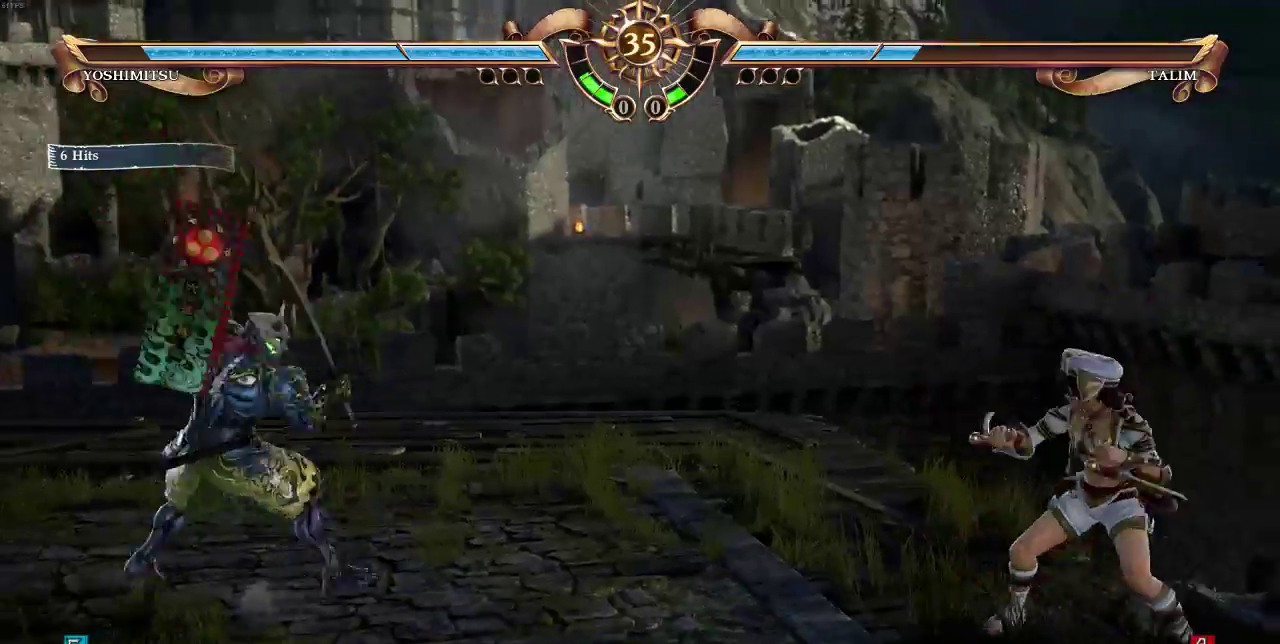
{"buttons": ["DPAD_UP"], "events": [[50, "DPAD_DOWN", "up"], [83, "DPAD_DOWN", "down"], [183, "DPAD_DOWN", "up"], [217, "DPAD_DOWN", "down"], [350, "DPAD_DOWN", "up"], [383, "DPAD_UP", "down"]]}
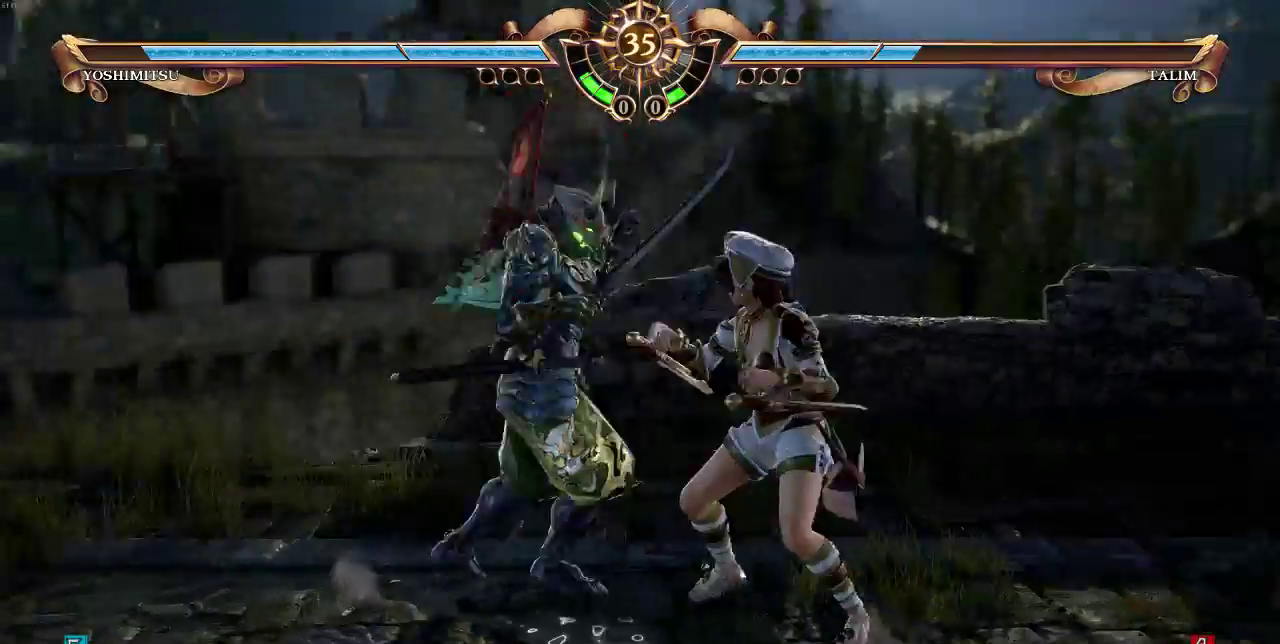
{"buttons": ["DPAD_UP"], "events": []}
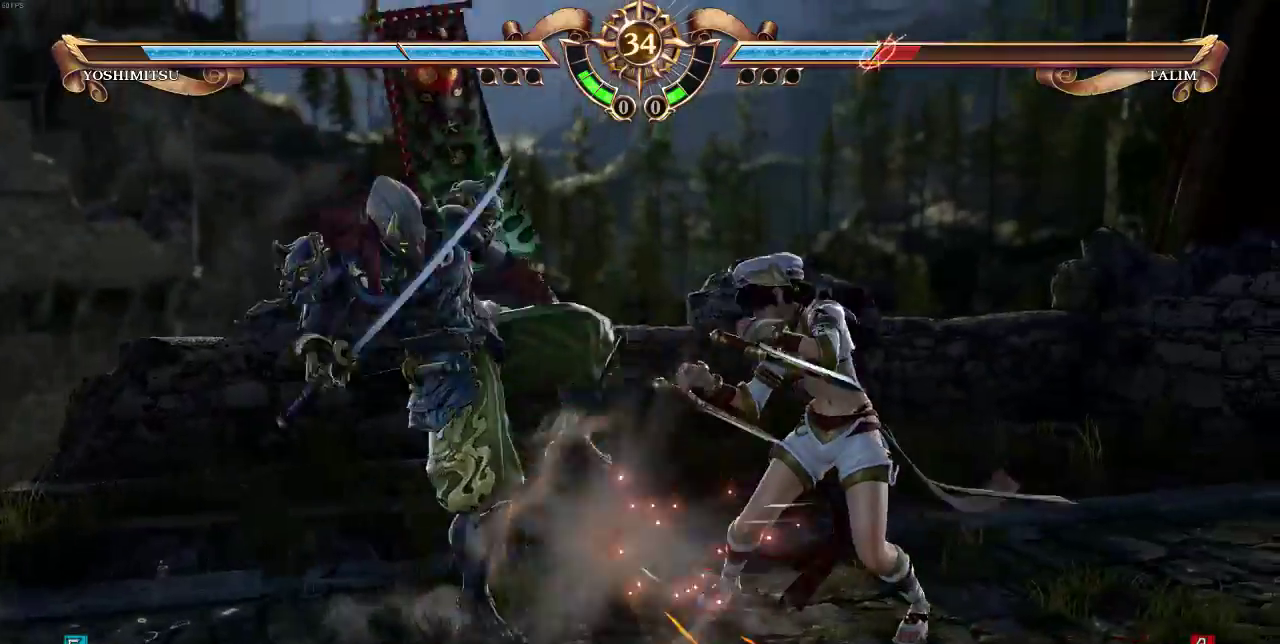
{"buttons": [], "events": [[17, "DPAD_UP", "up"], [83, "DPAD_DOWN", "down"], [117, "CROSS", "down"], [183, "CROSS", "up"], [283, "CROSS", "down"], [383, "CROSS", "up"], [417, "DPAD_DOWN", "up"]]}
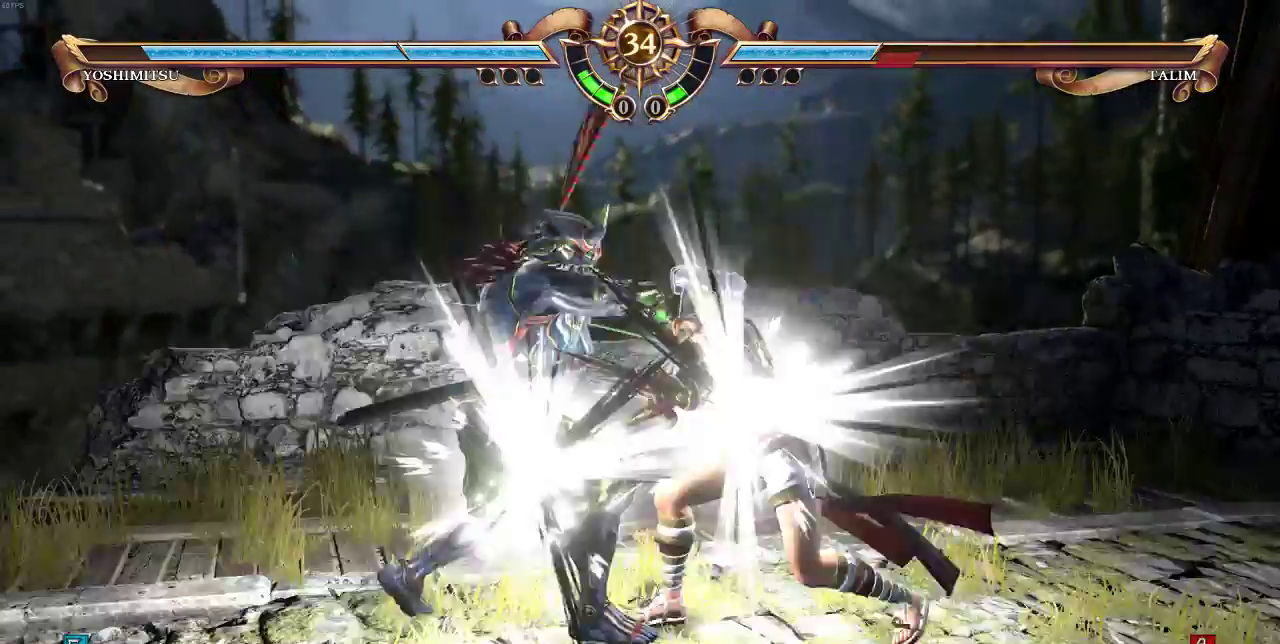
{"buttons": ["DPAD_RIGHT"], "events": [[483, "DPAD_RIGHT", "down"]]}
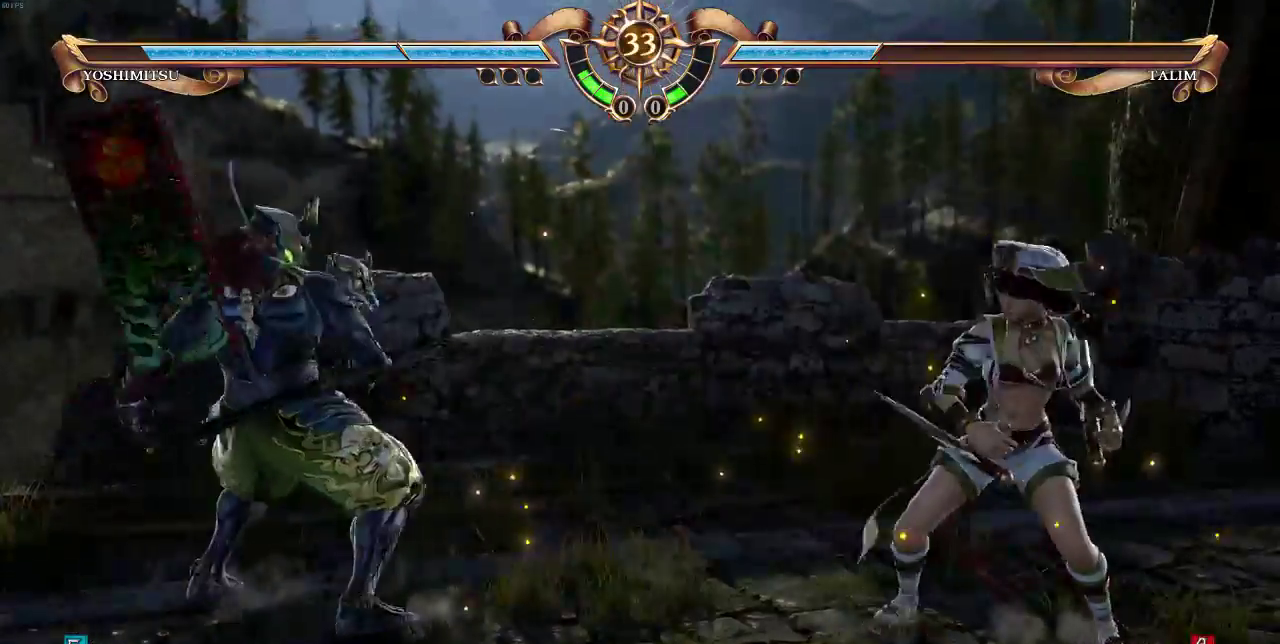
{"buttons": ["DPAD_UP"], "events": [[83, "DPAD_RIGHT", "up"], [217, "DPAD_DOWN", "down"], [317, "DPAD_DOWN", "up"], [417, "DPAD_UP", "down"]]}
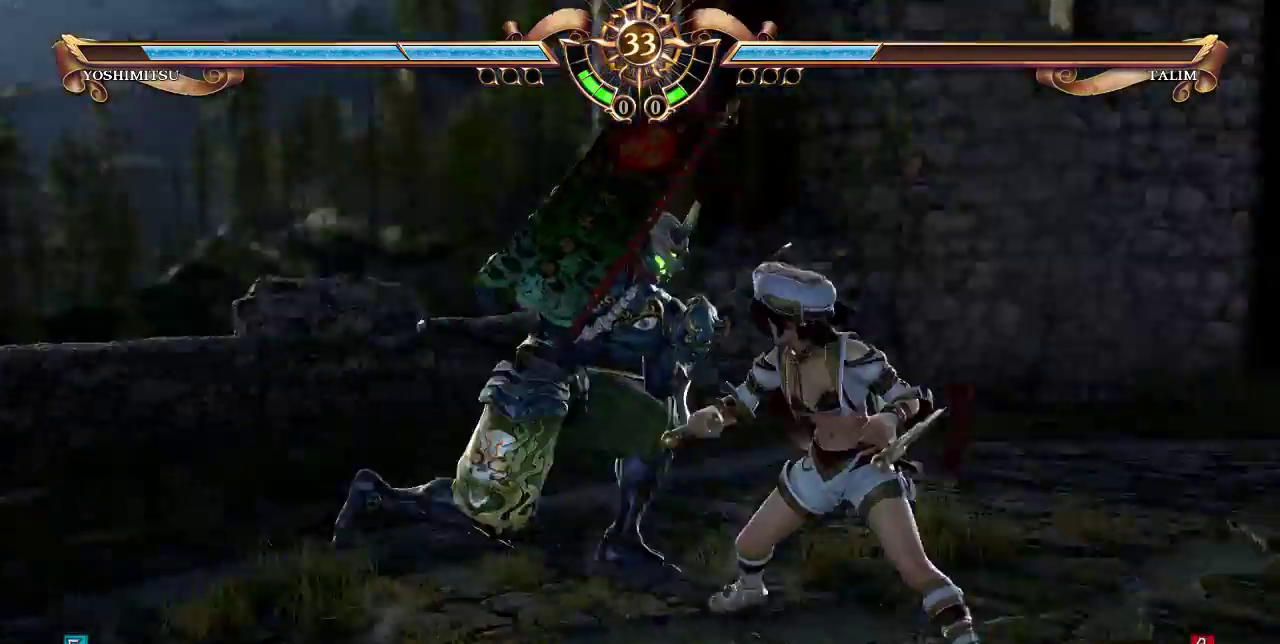
{"buttons": [], "events": [[317, "DPAD_UP", "up"], [317, "SQUARE", "down"], [417, "SQUARE", "up"]]}
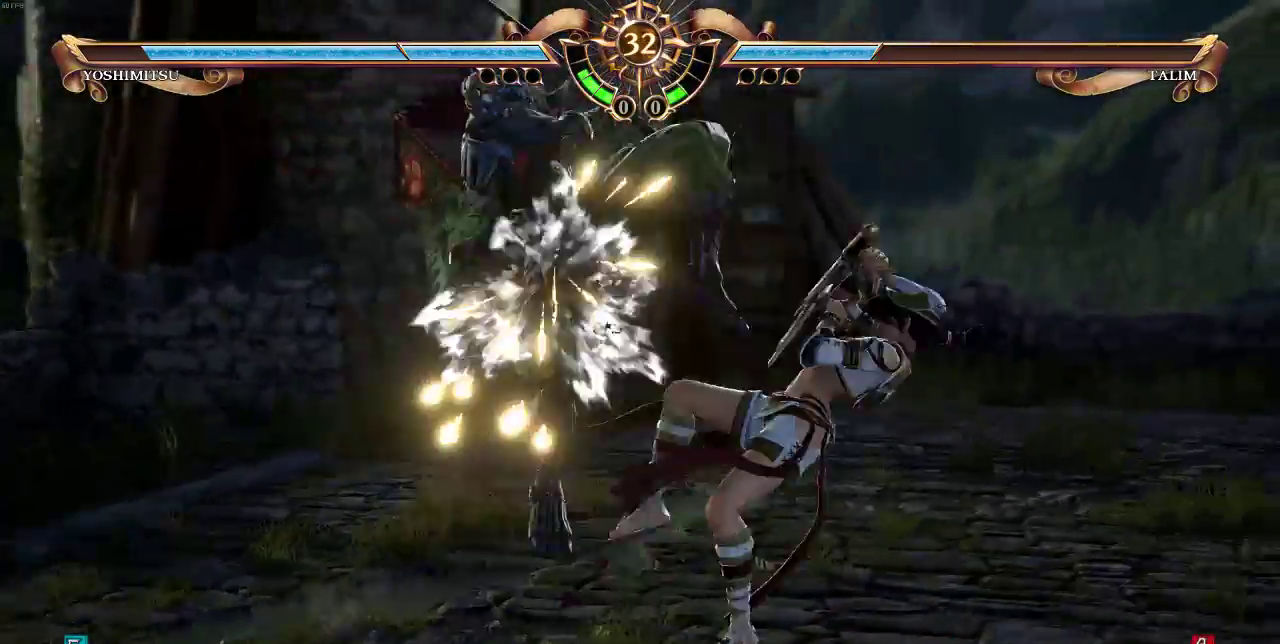
{"buttons": [], "events": [[283, "CROSS", "down"], [283, "SQUARE", "down"], [383, "CROSS", "up"], [383, "SQUARE", "up"]]}
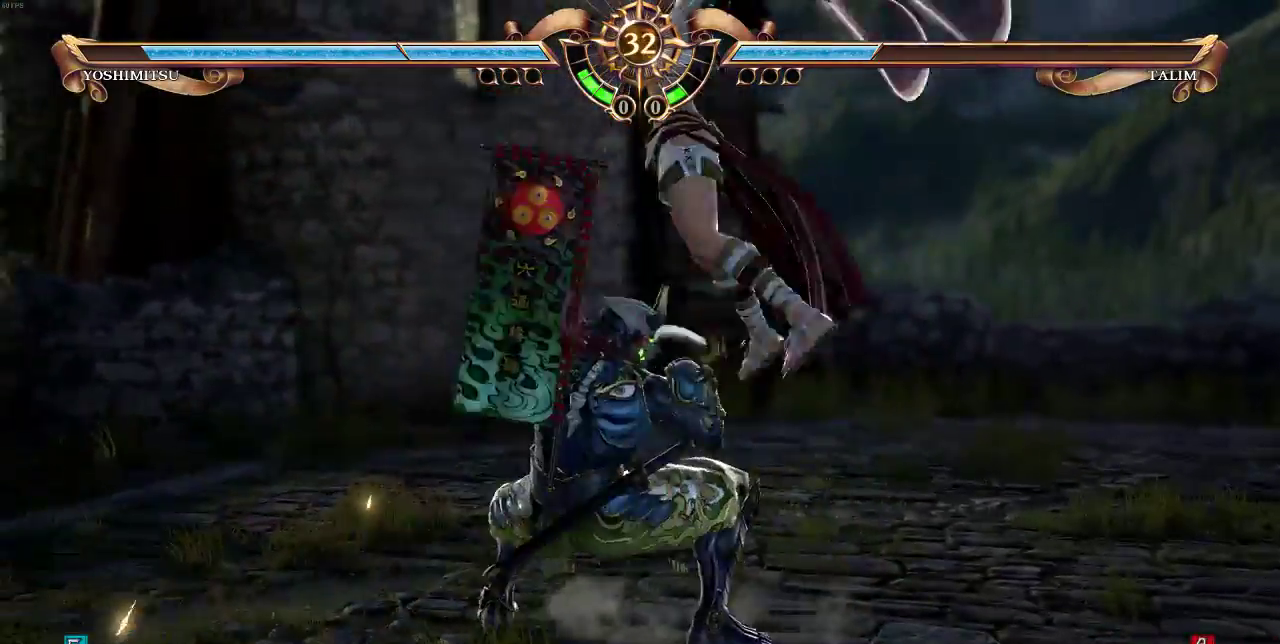
{"buttons": ["DPAD_UP"], "events": [[417, "DPAD_UP", "down"]]}
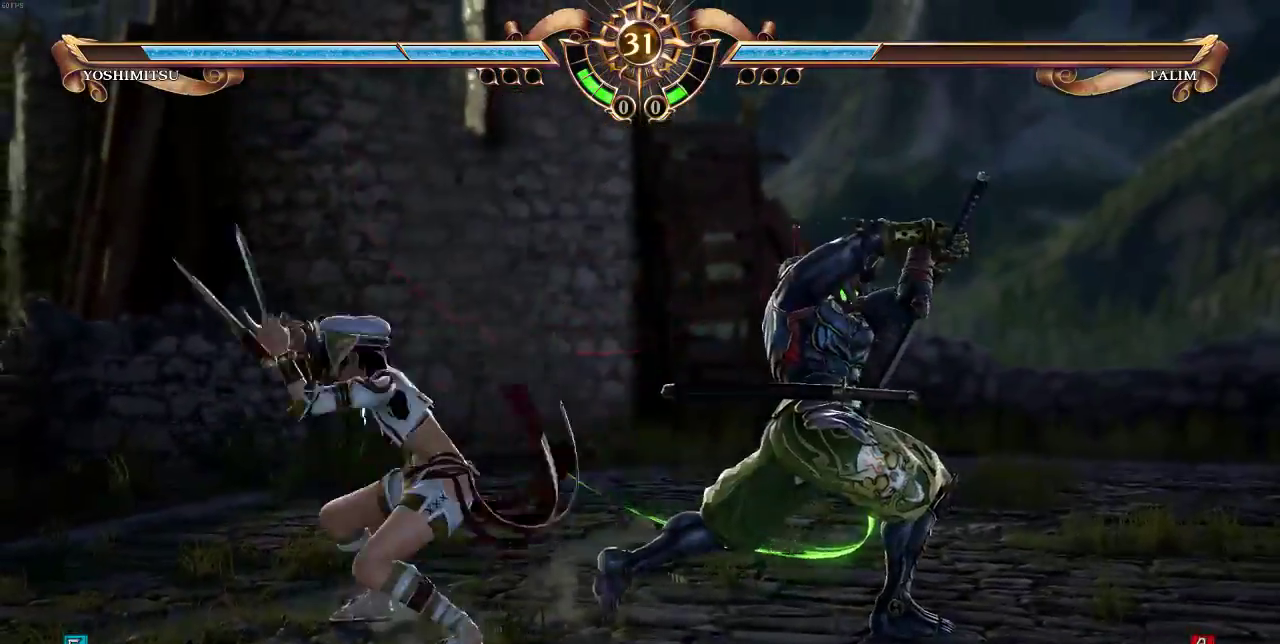
{"buttons": ["SQUARE"], "events": [[50, "DPAD_UP", "up"], [83, "DPAD_RIGHT", "down"], [83, "SQUARE", "down"], [150, "SQUARE", "up"], [250, "CROSS", "down"], [250, "DPAD_RIGHT", "up"], [250, "SQUARE", "down"], [383, "CROSS", "up"]]}
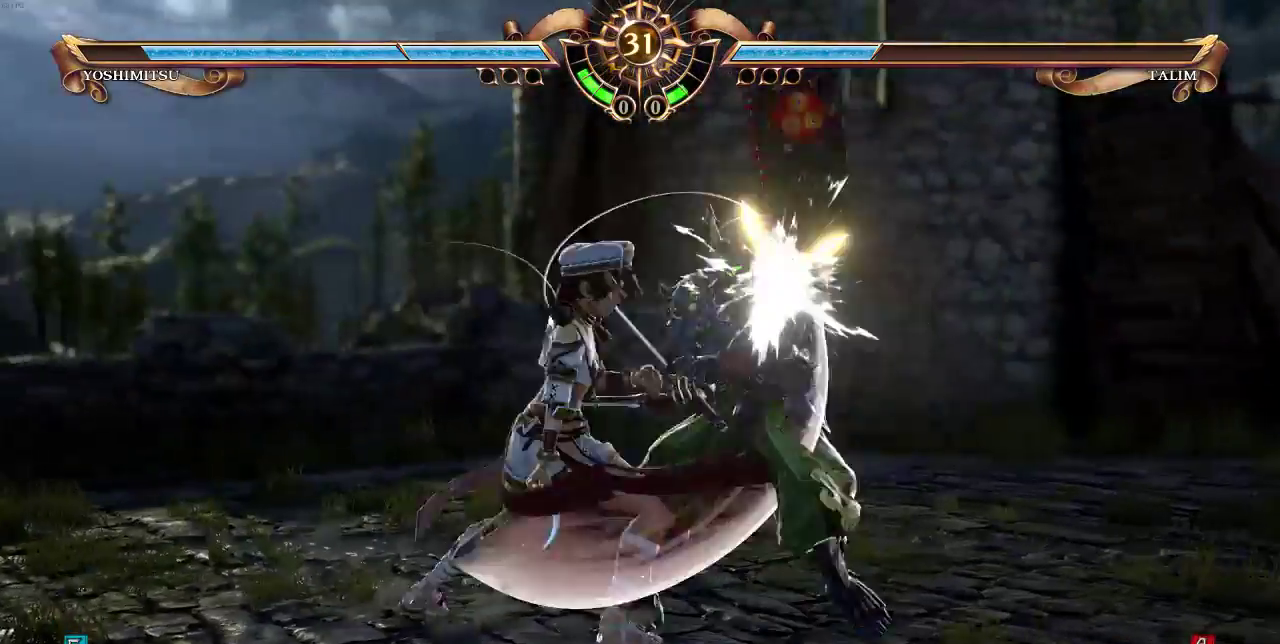
{"buttons": ["SQUARE"], "events": []}
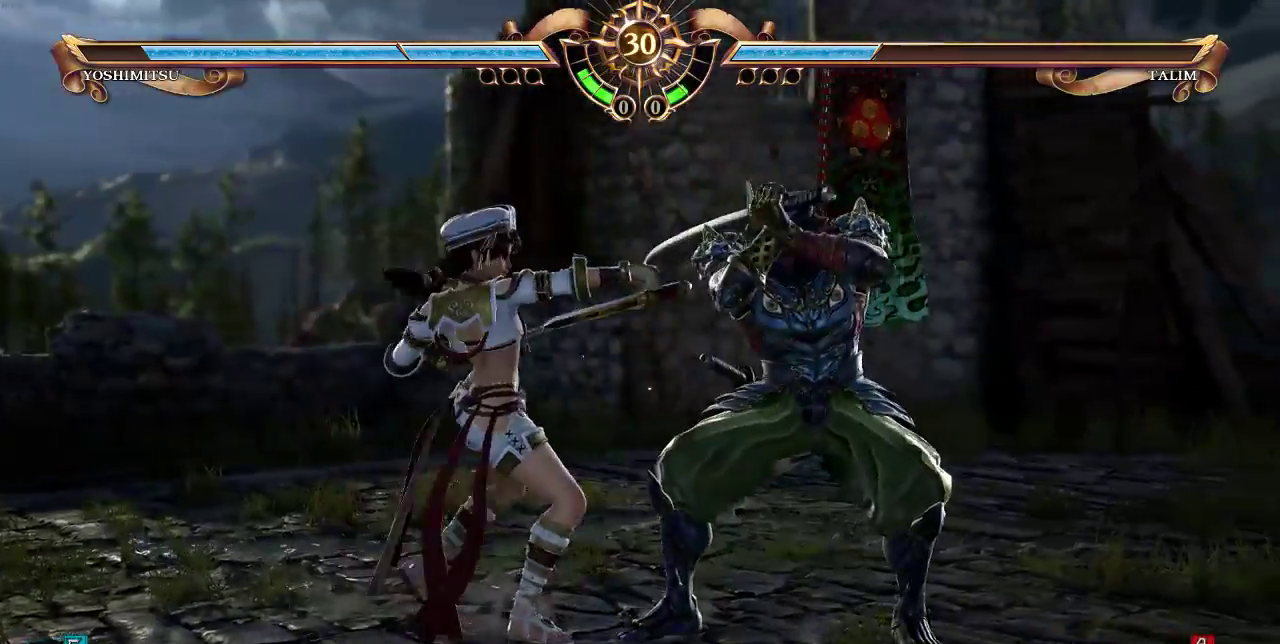
{"buttons": [], "events": [[150, "DPAD_RIGHT", "down"], [350, "SQUARE", "up"], [483, "DPAD_RIGHT", "up"]]}
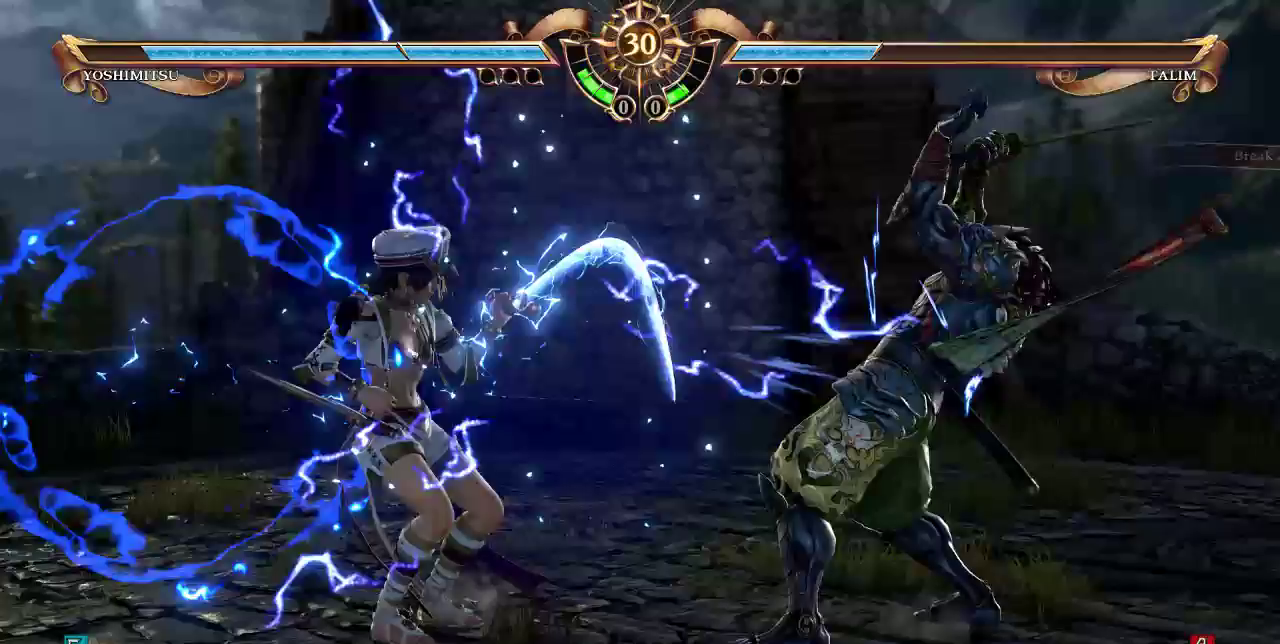
{"buttons": ["SQUARE"], "events": [[183, "SQUARE", "down"]]}
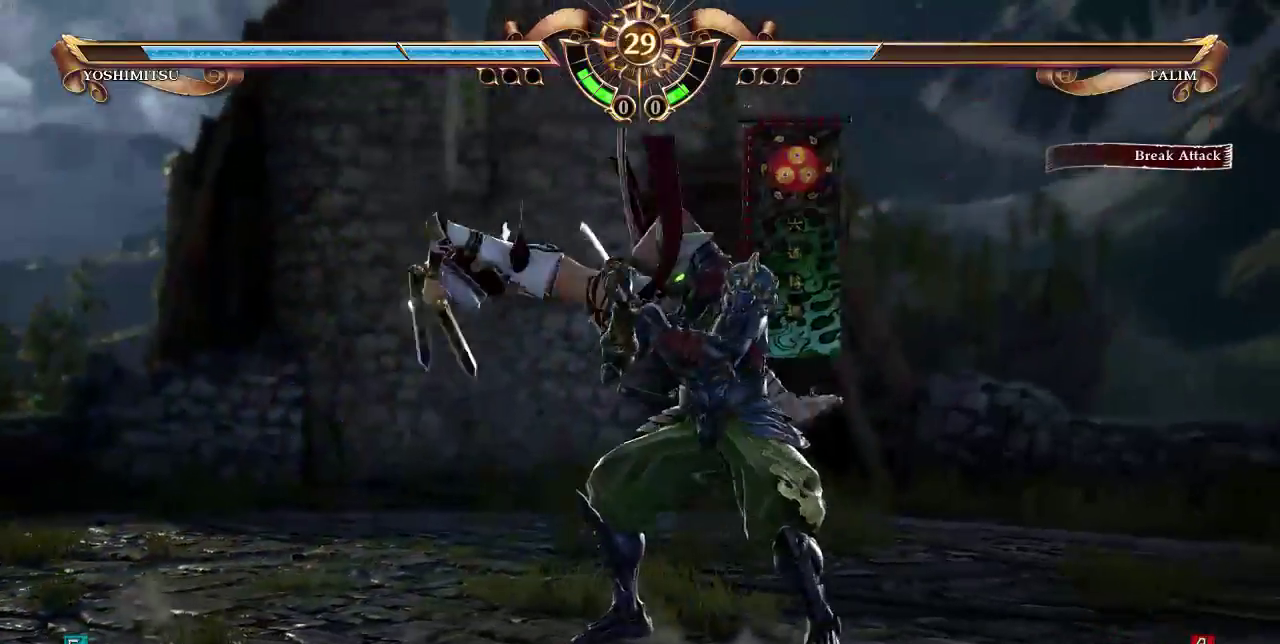
{"buttons": [], "events": [[417, "SQUARE", "up"]]}
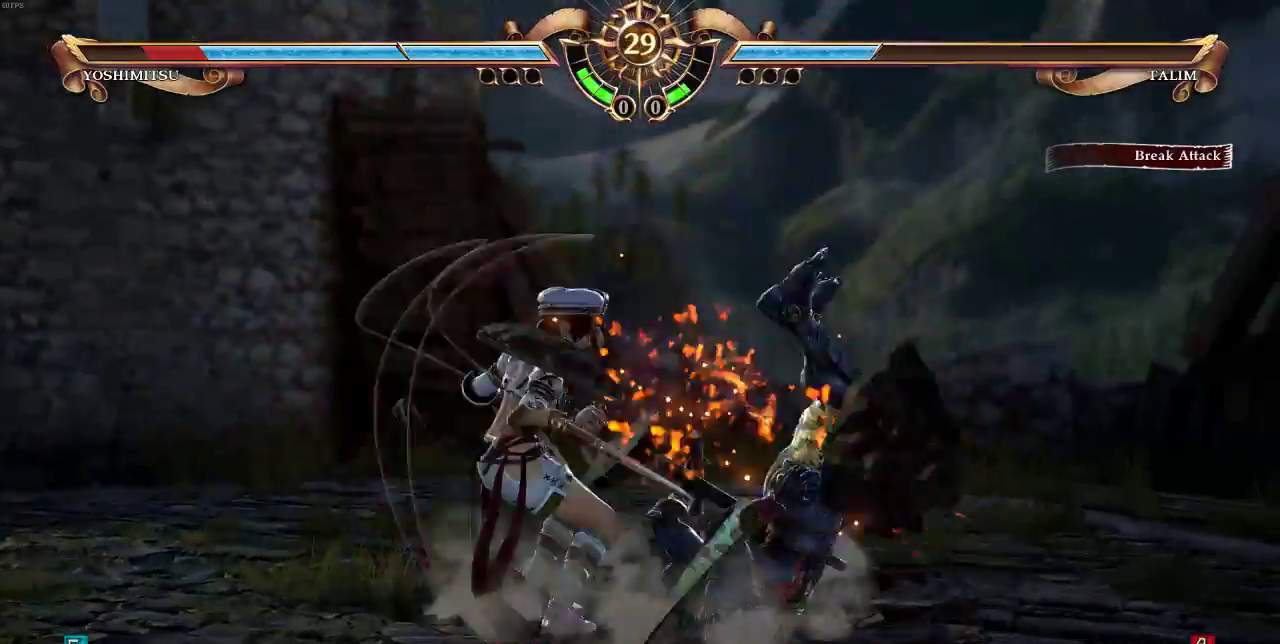
{"buttons": ["TRIANGLE"], "events": [[17, "TRIANGLE", "down"]]}